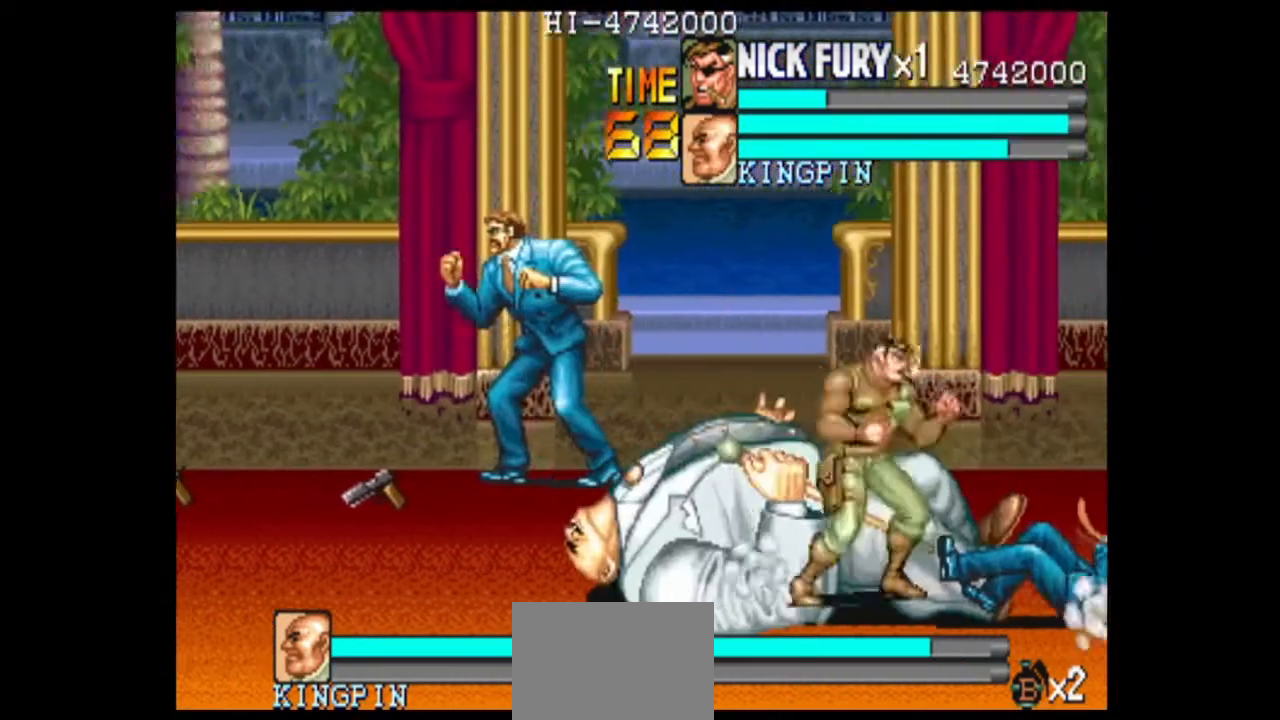
Gameplay with a controller (arcade stick); each line is a JSON object with the inputs held at the frame after it (dt_ms = milliseconds from this image to that frame). "events" lists button and stick changes between this image and that frame as [ms after this image, input, new state], when the widget could be followed in between. Not read: L3 R3.
{"dt_ms": 500, "buttons": [], "left_stick": "left", "events": [[208, "B", "down"], [333, "B", "up"]]}
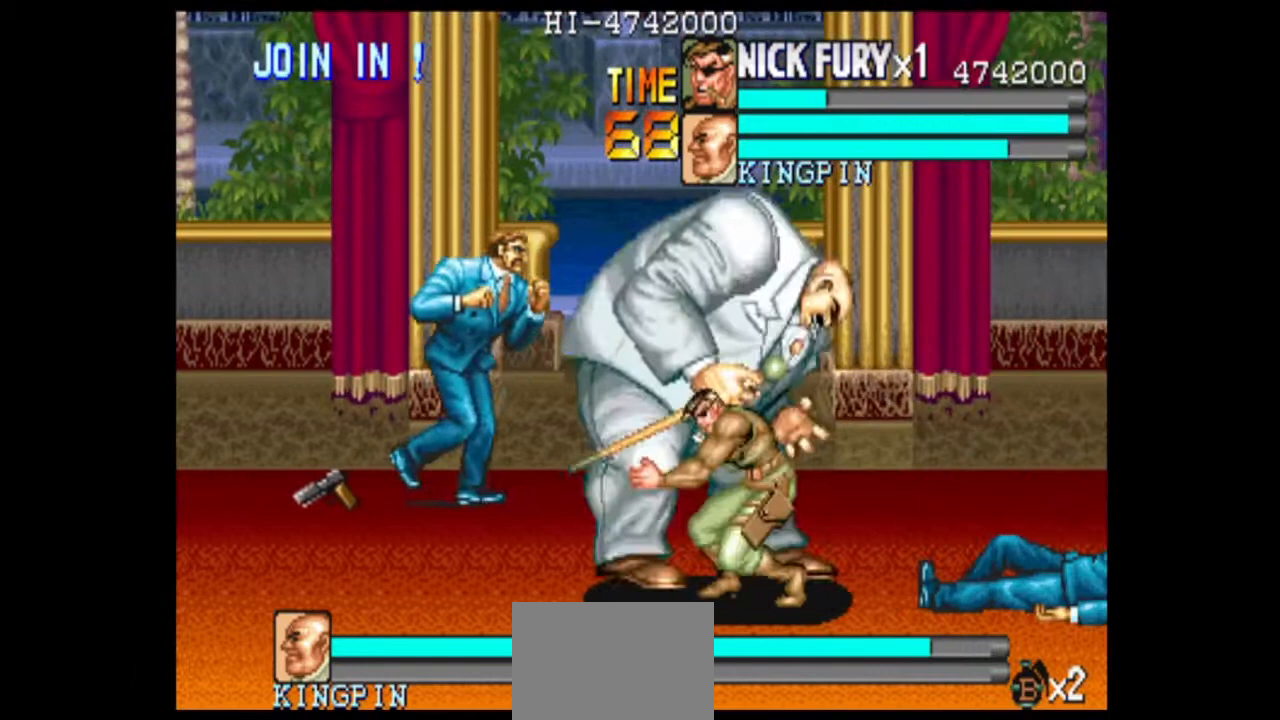
{"dt_ms": 500, "buttons": [], "left_stick": "up-left", "events": [[167, "left_stick", "down-left"], [375, "left_stick", "left"], [500, "left_stick", "up-left"]]}
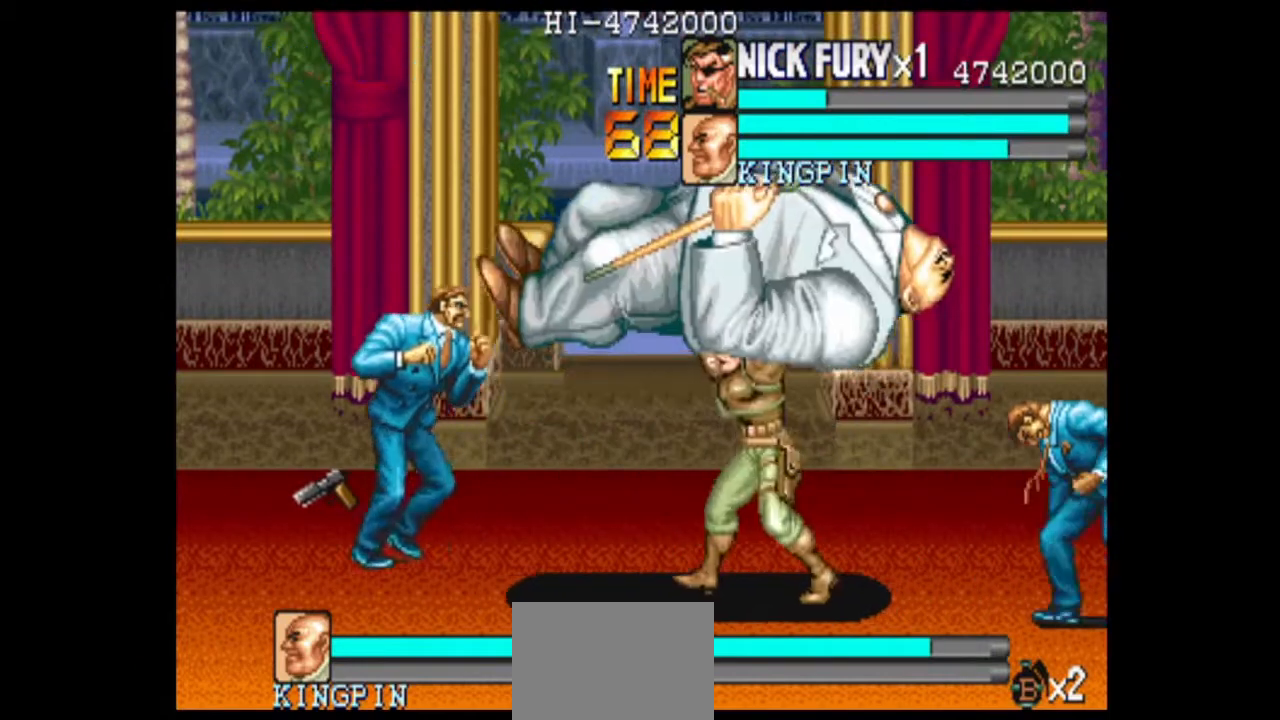
{"dt_ms": 500, "buttons": [], "left_stick": "center", "events": [[42, "B", "down"], [208, "left_stick", "left"], [333, "B", "up"], [500, "left_stick", "center"]]}
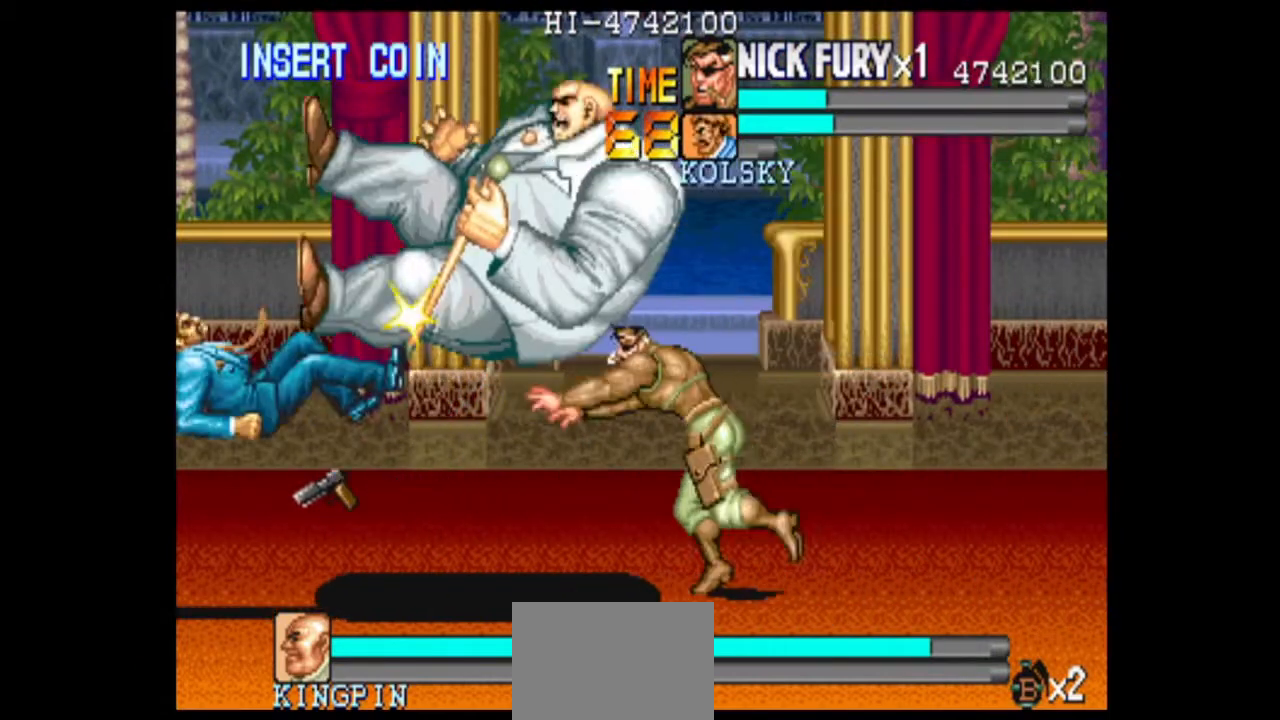
{"dt_ms": 500, "buttons": ["X"], "left_stick": "left", "events": [[250, "left_stick", "left"], [458, "X", "down"]]}
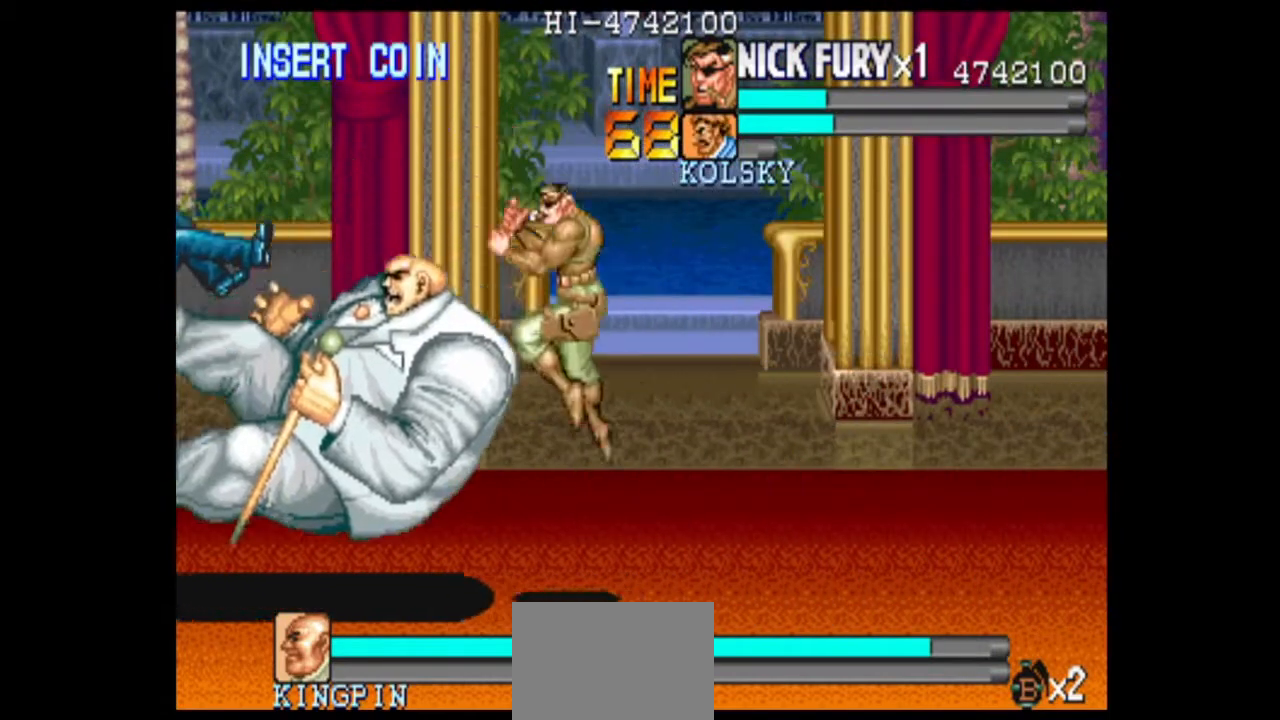
{"dt_ms": 500, "buttons": [], "left_stick": "center", "events": [[42, "X", "up"], [292, "left_stick", "center"]]}
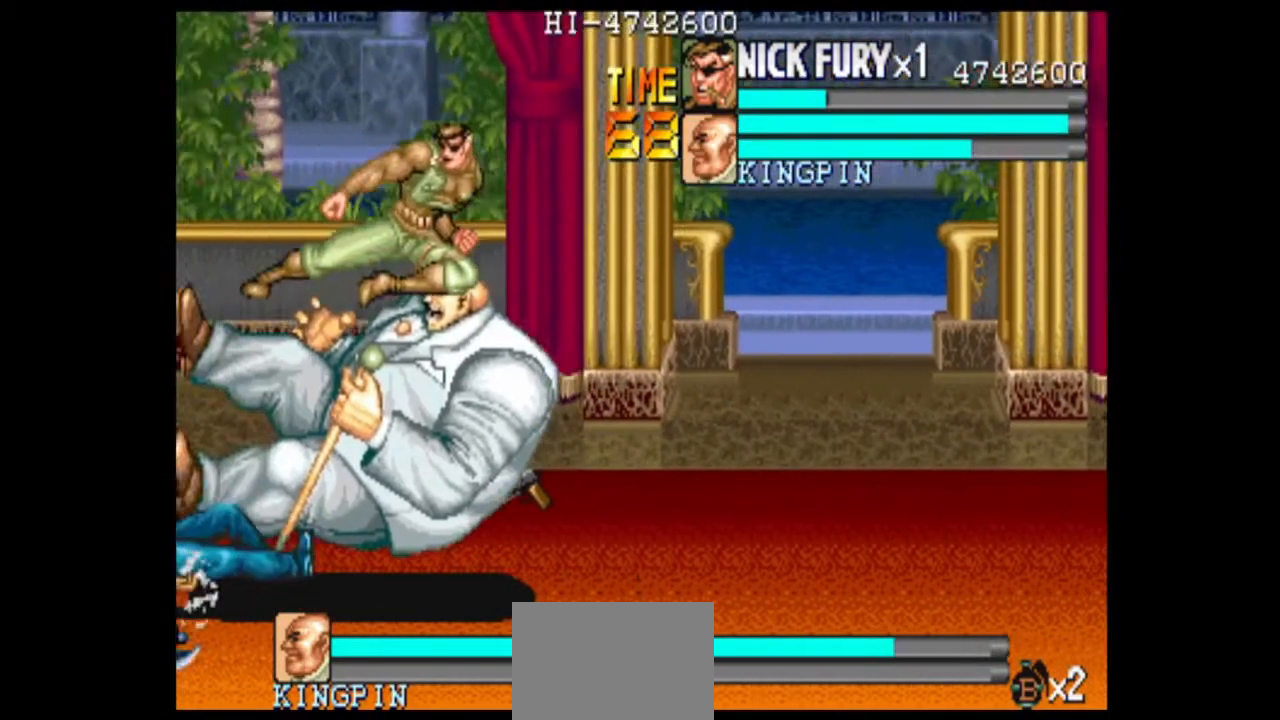
{"dt_ms": 500, "buttons": ["B"], "left_stick": "up-right", "events": [[125, "left_stick", "right"], [458, "B", "down"], [458, "left_stick", "up-right"]]}
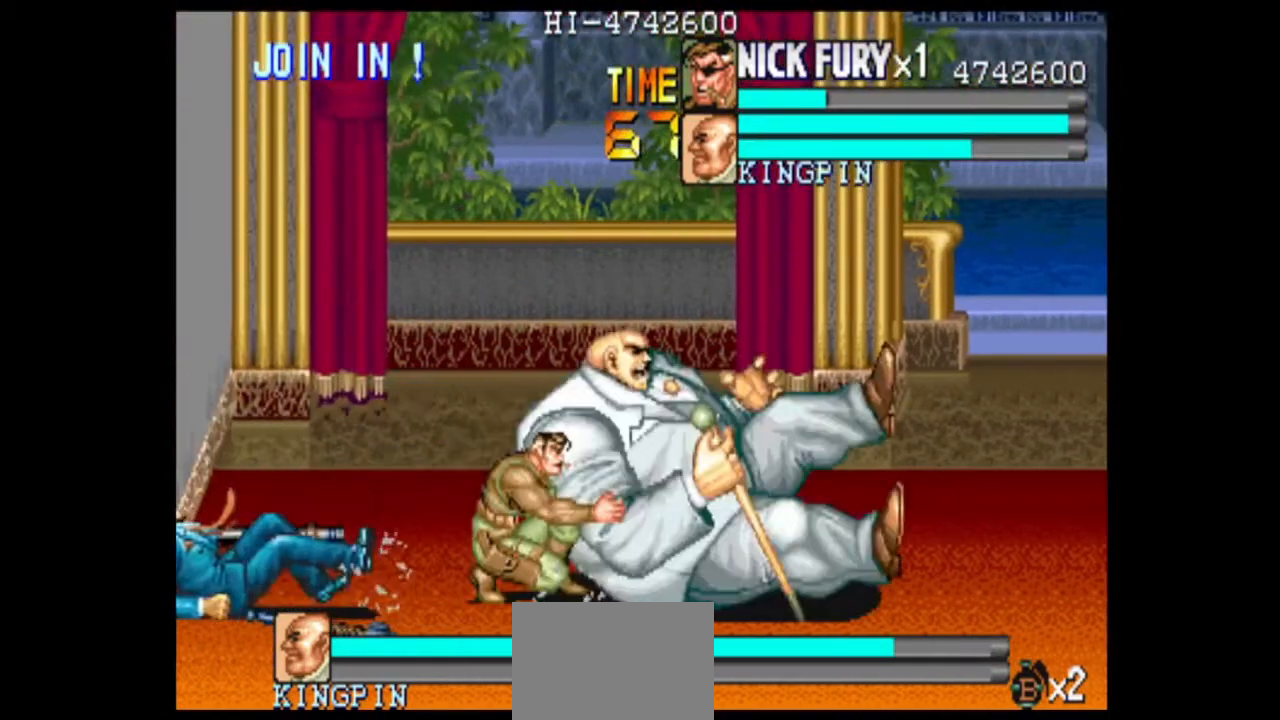
{"dt_ms": 500, "buttons": [], "left_stick": "right", "events": [[83, "B", "up"], [125, "left_stick", "right"]]}
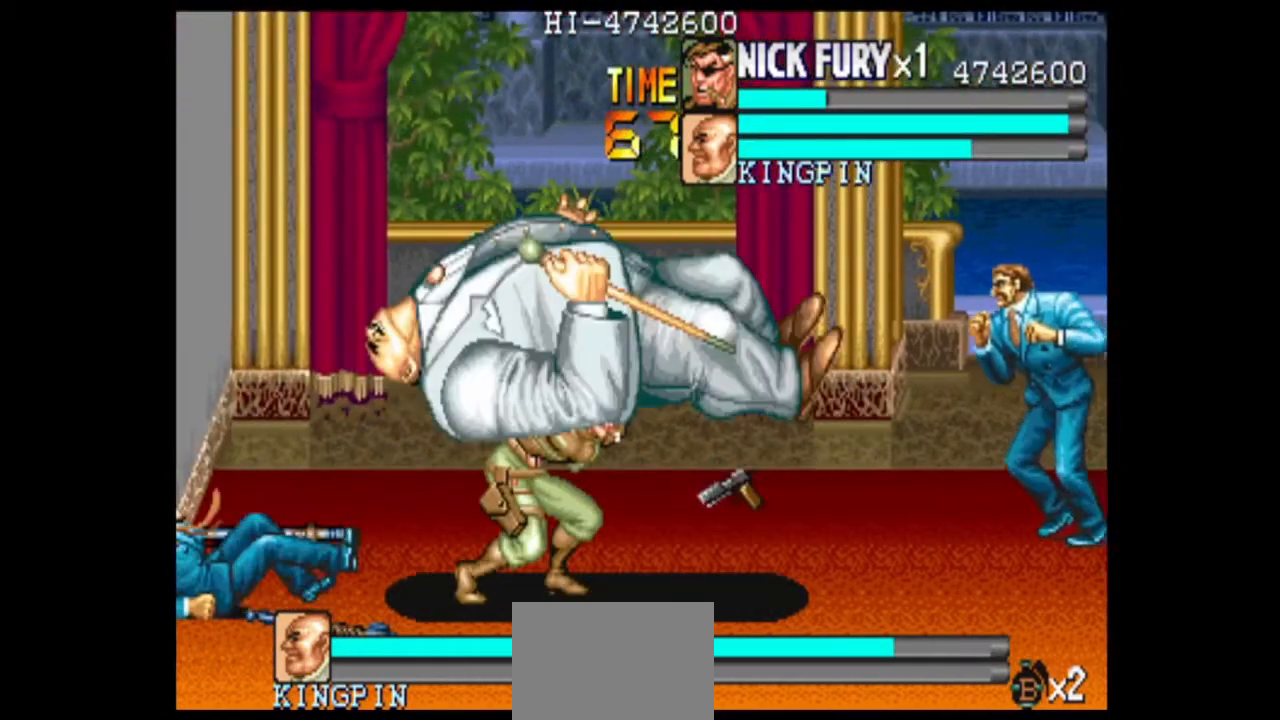
{"dt_ms": 500, "buttons": ["B"], "left_stick": "right", "events": [[208, "left_stick", "up-right"], [458, "B", "down"], [458, "left_stick", "right"]]}
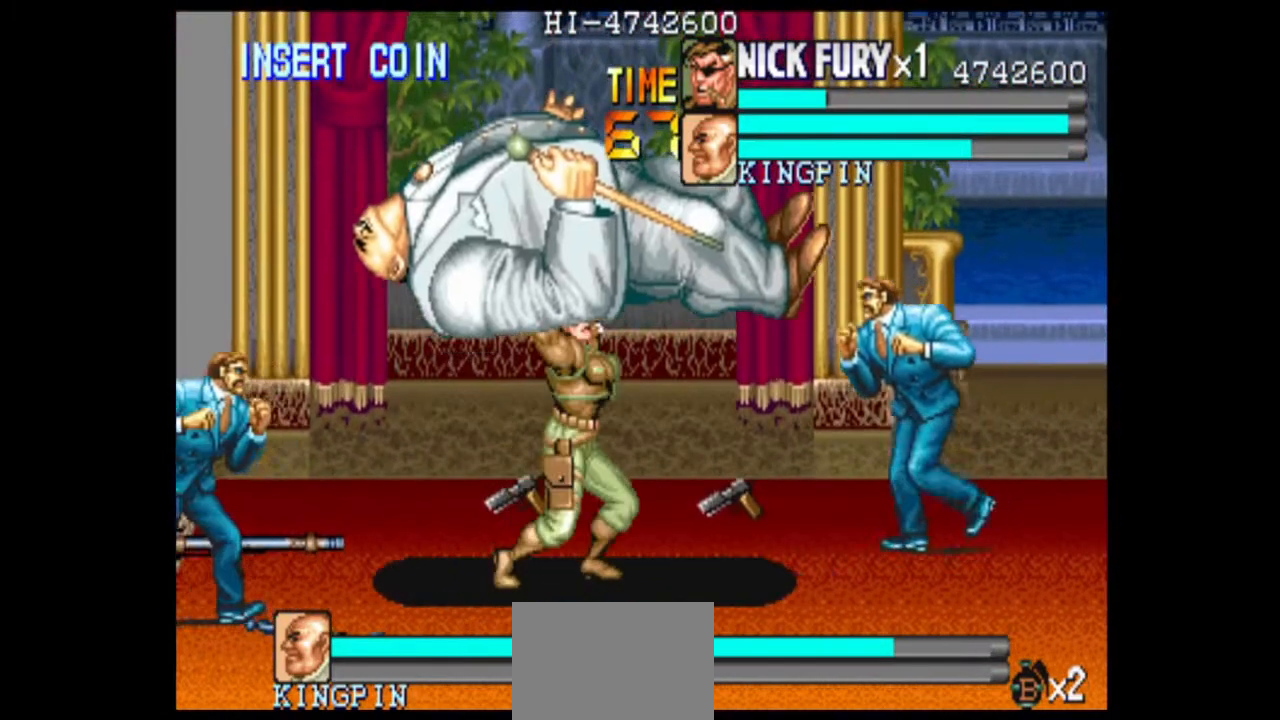
{"dt_ms": 500, "buttons": [], "left_stick": "center", "events": [[42, "B", "up"], [125, "B", "down"], [208, "B", "up"], [333, "left_stick", "center"]]}
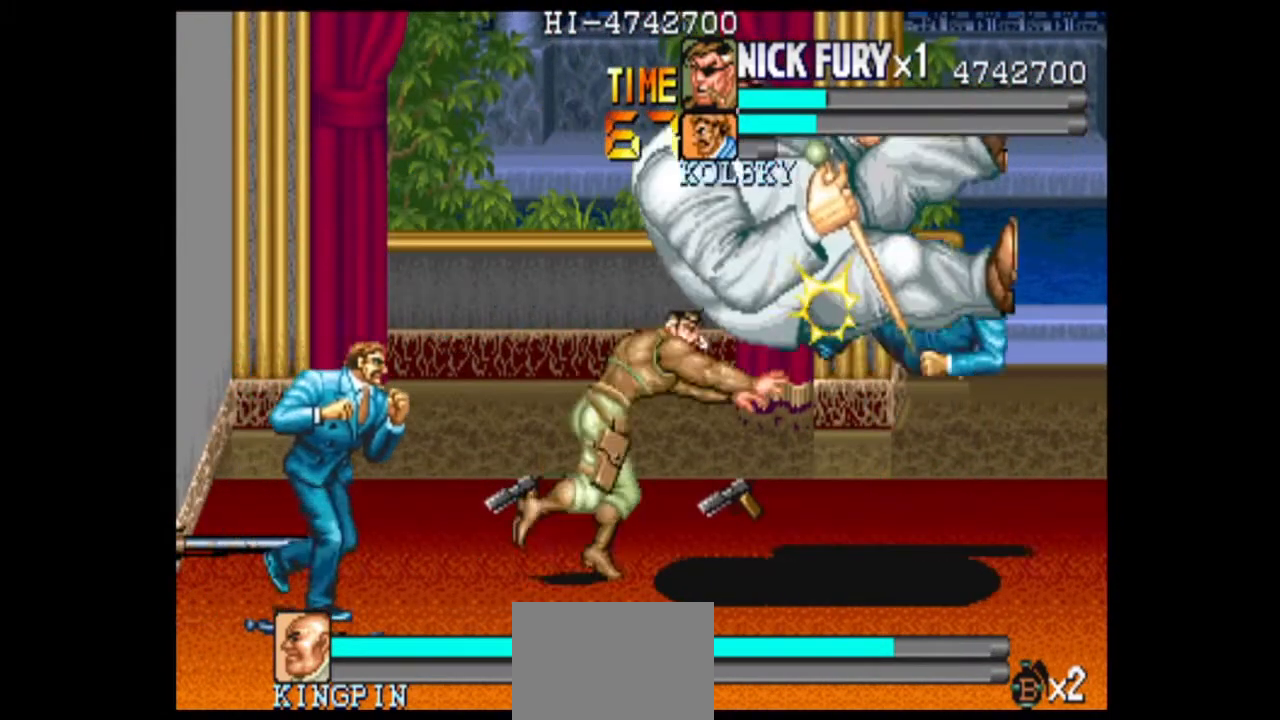
{"dt_ms": 500, "buttons": [], "left_stick": "right", "events": [[167, "left_stick", "right"], [417, "X", "down"], [500, "X", "up"]]}
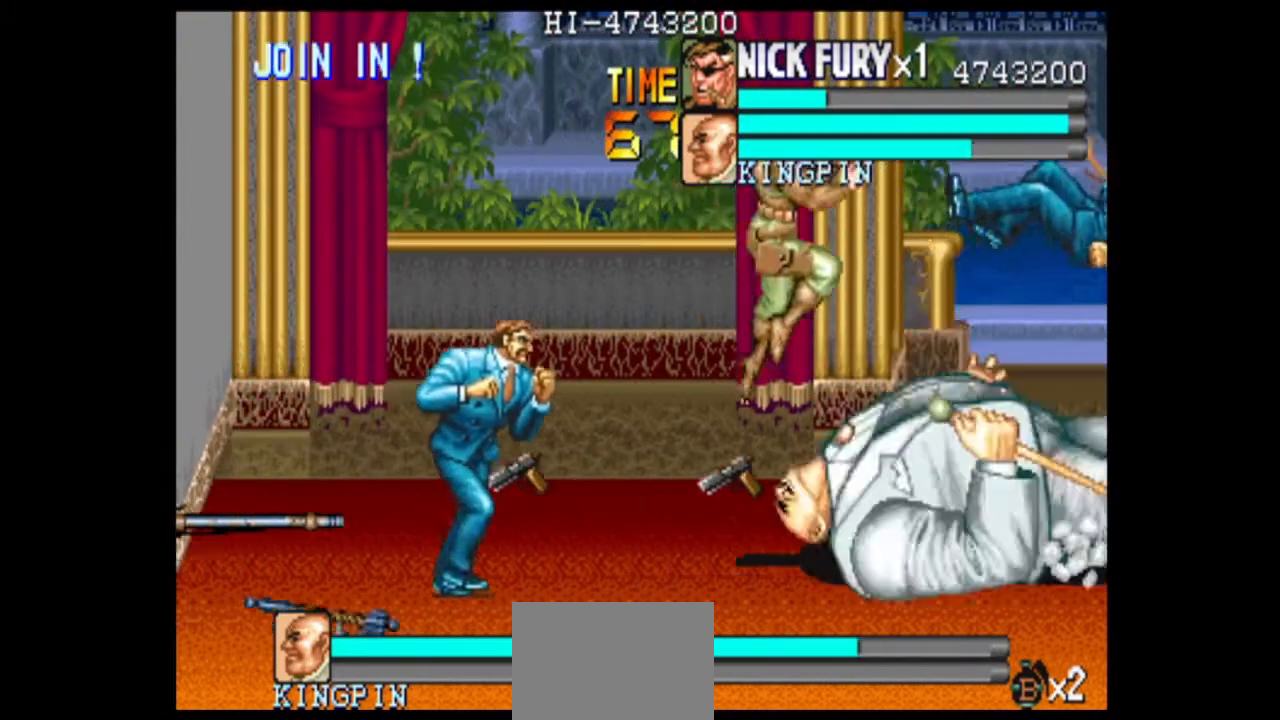
{"dt_ms": 500, "buttons": [], "left_stick": "center", "events": [[42, "B", "down"], [125, "B", "up"], [250, "left_stick", "center"]]}
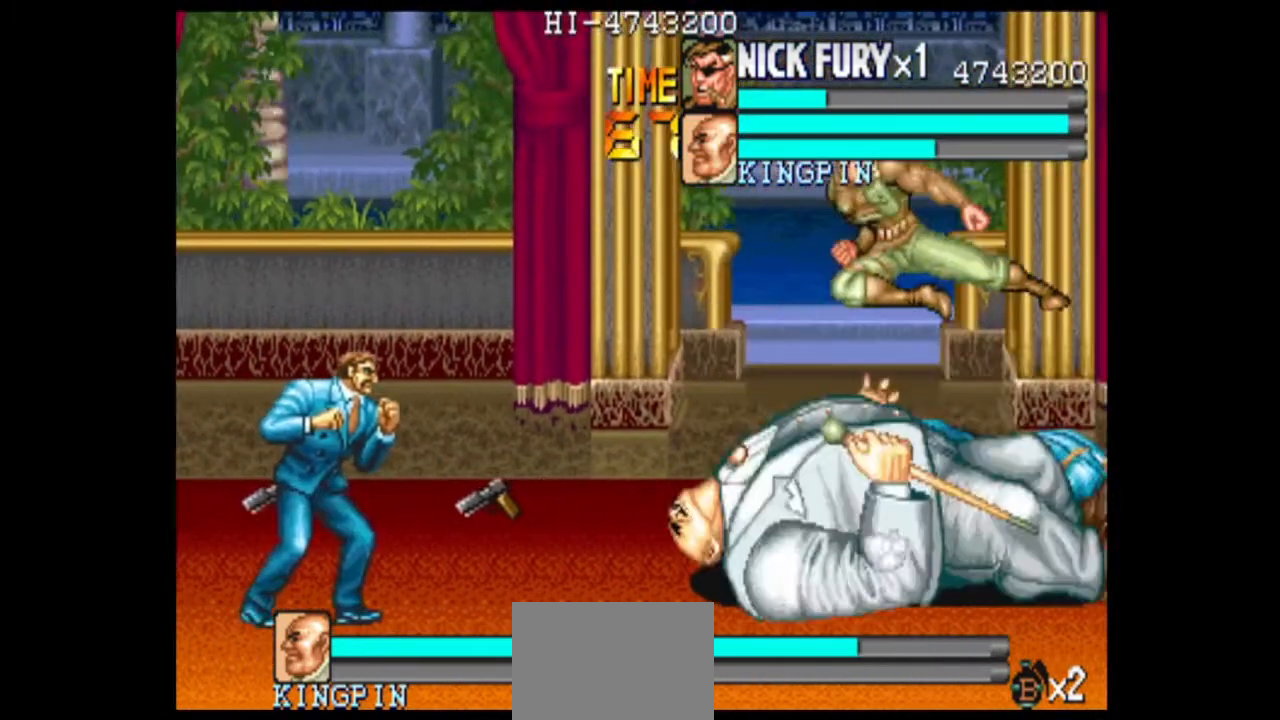
{"dt_ms": 500, "buttons": ["B"], "left_stick": "left", "events": [[83, "left_stick", "left"], [458, "B", "down"]]}
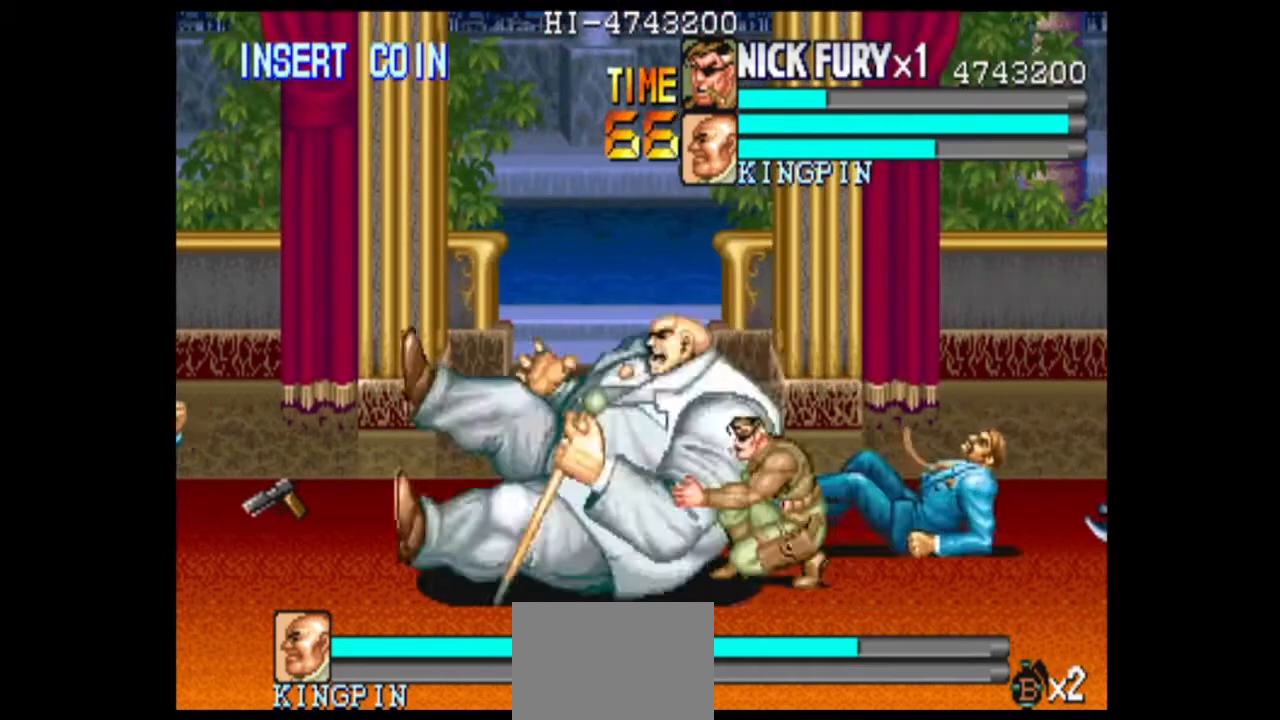
{"dt_ms": 500, "buttons": [], "left_stick": "down-left", "events": [[83, "B", "up"], [167, "left_stick", "down-left"]]}
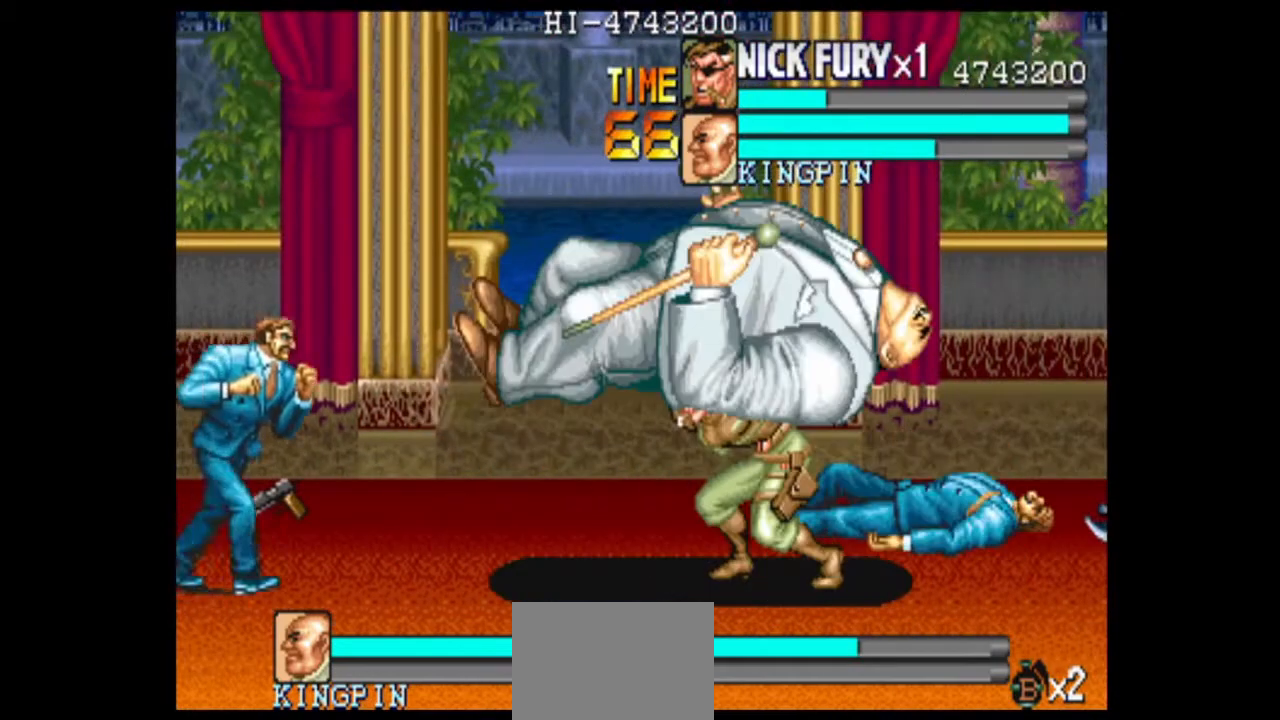
{"dt_ms": 500, "buttons": ["B"], "left_stick": "down-left", "events": [[417, "B", "down"]]}
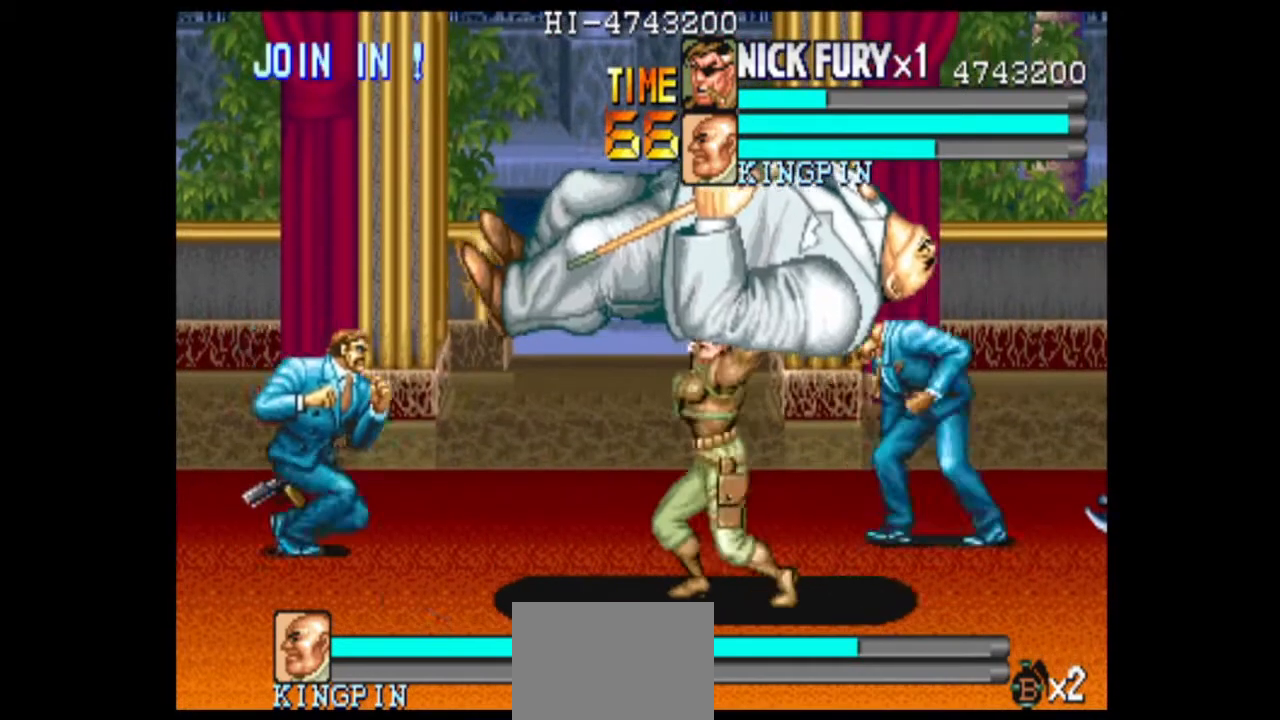
{"dt_ms": 500, "buttons": [], "left_stick": "center", "events": [[42, "B", "up"], [125, "B", "down"], [208, "B", "up"], [292, "left_stick", "center"]]}
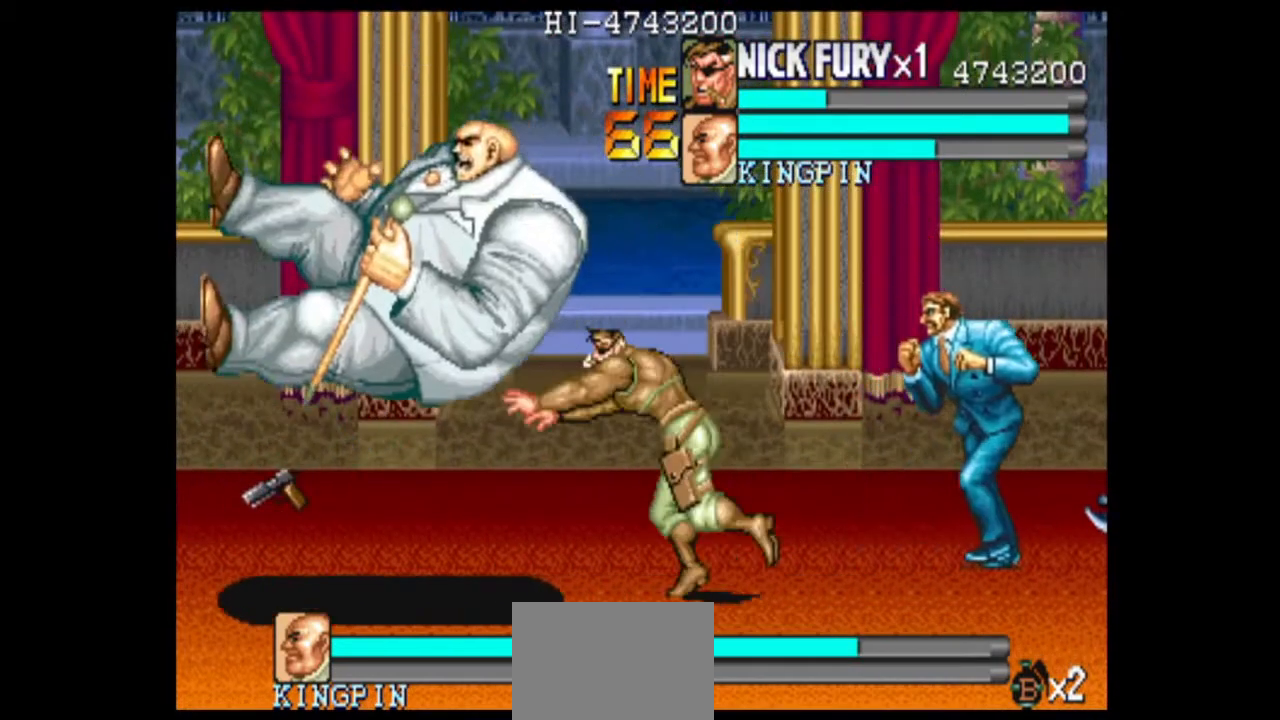
{"dt_ms": 500, "buttons": [], "left_stick": "left", "events": [[125, "left_stick", "left"], [375, "X", "down"], [458, "X", "up"]]}
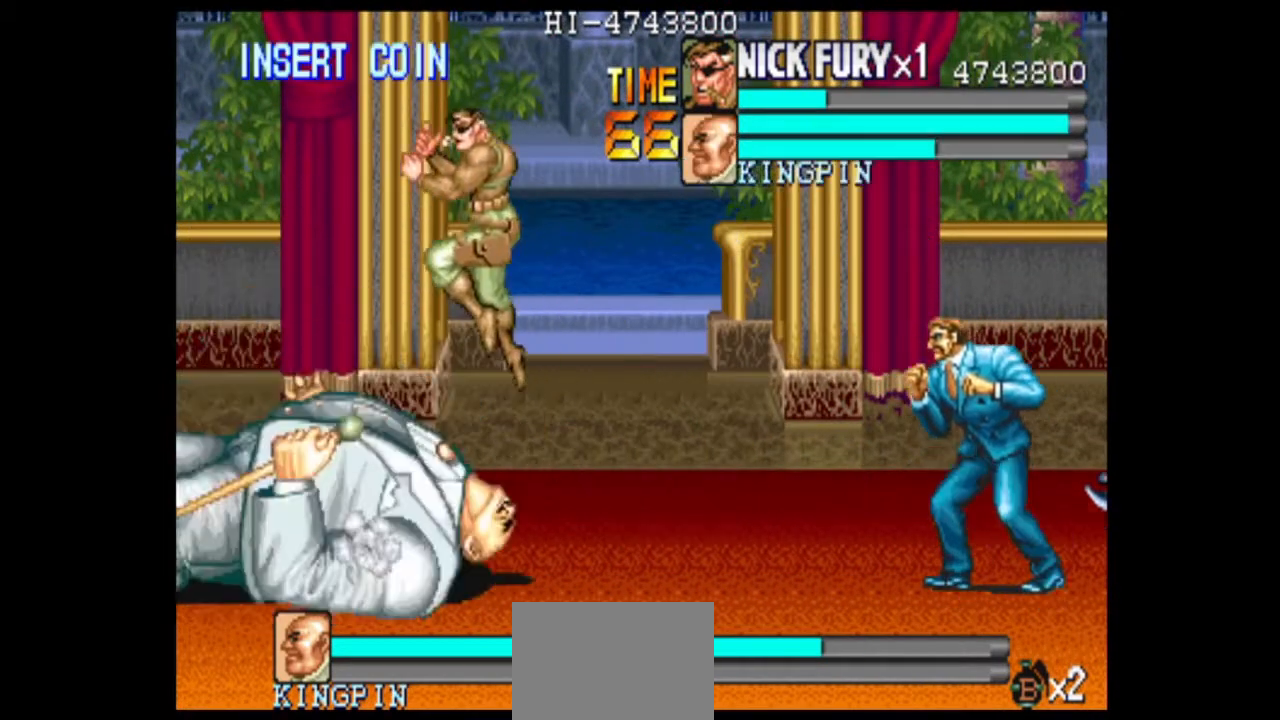
{"dt_ms": 500, "buttons": [], "left_stick": "center", "events": [[208, "left_stick", "center"]]}
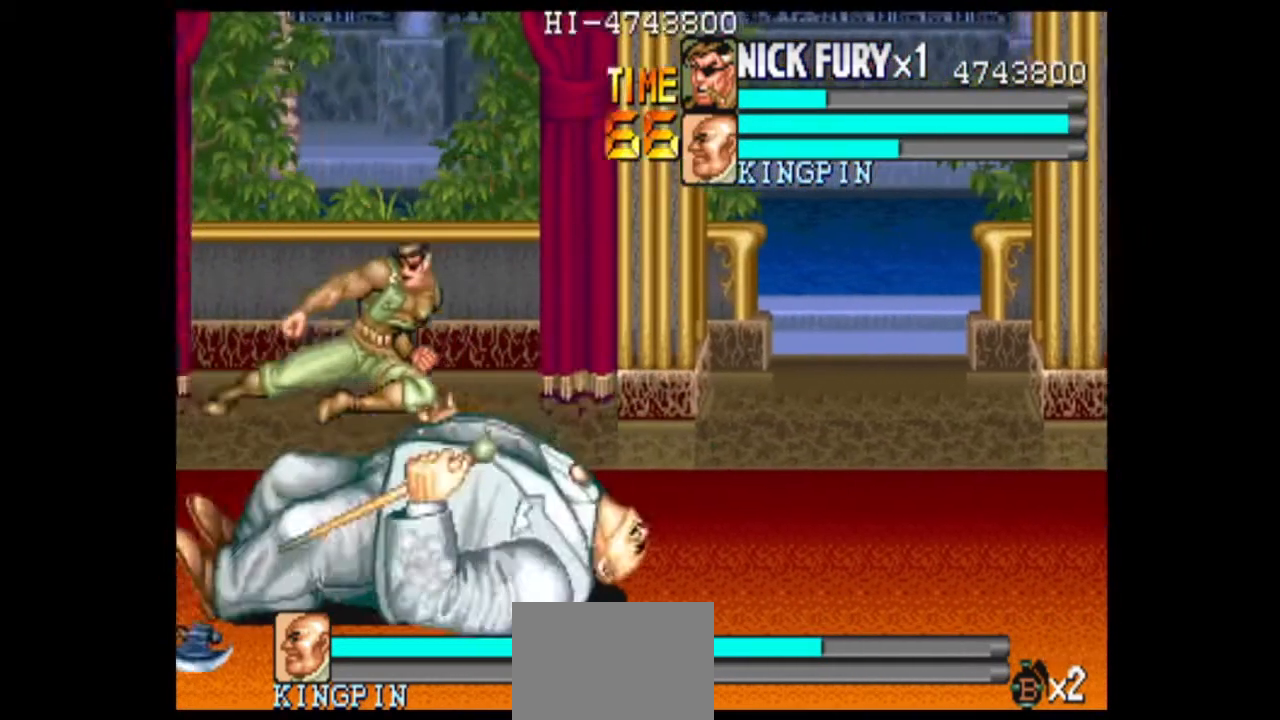
{"dt_ms": 500, "buttons": [], "left_stick": "up-right", "events": [[42, "left_stick", "right"], [375, "left_stick", "up-right"], [417, "B", "down"], [500, "B", "up"]]}
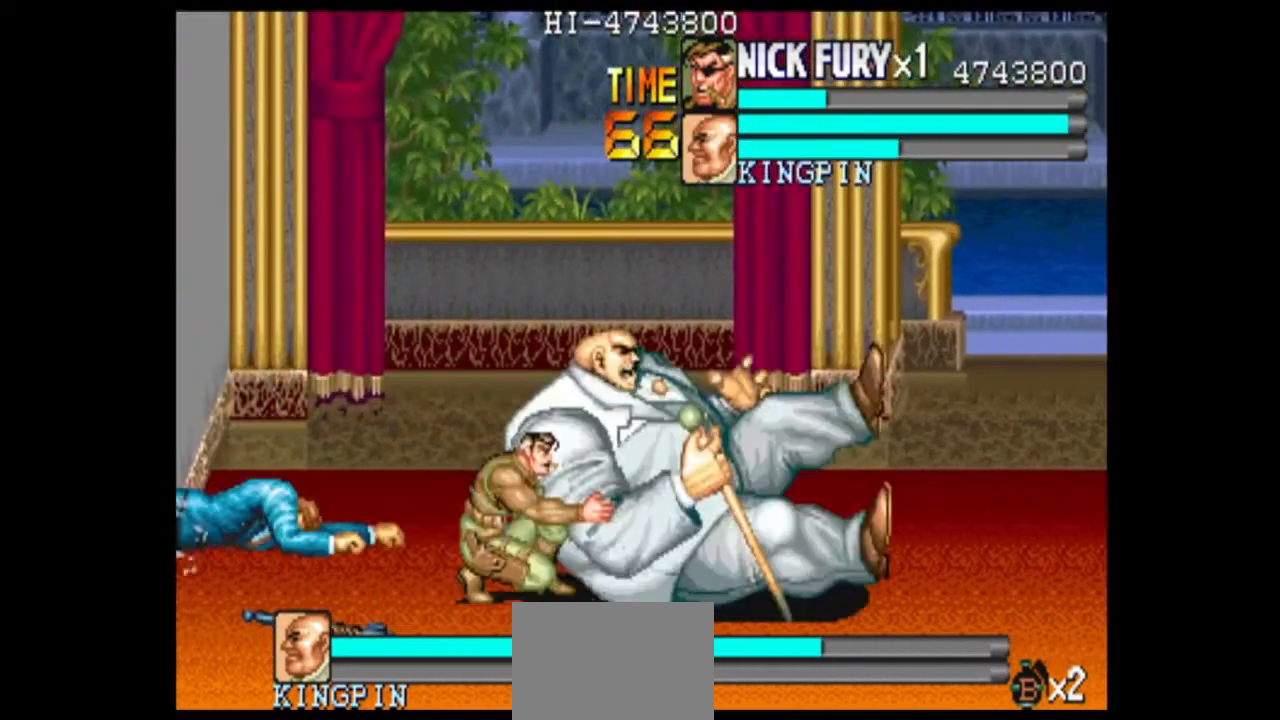
{"dt_ms": 500, "buttons": [], "left_stick": "down-right", "events": [[42, "left_stick", "right"], [333, "left_stick", "down-right"]]}
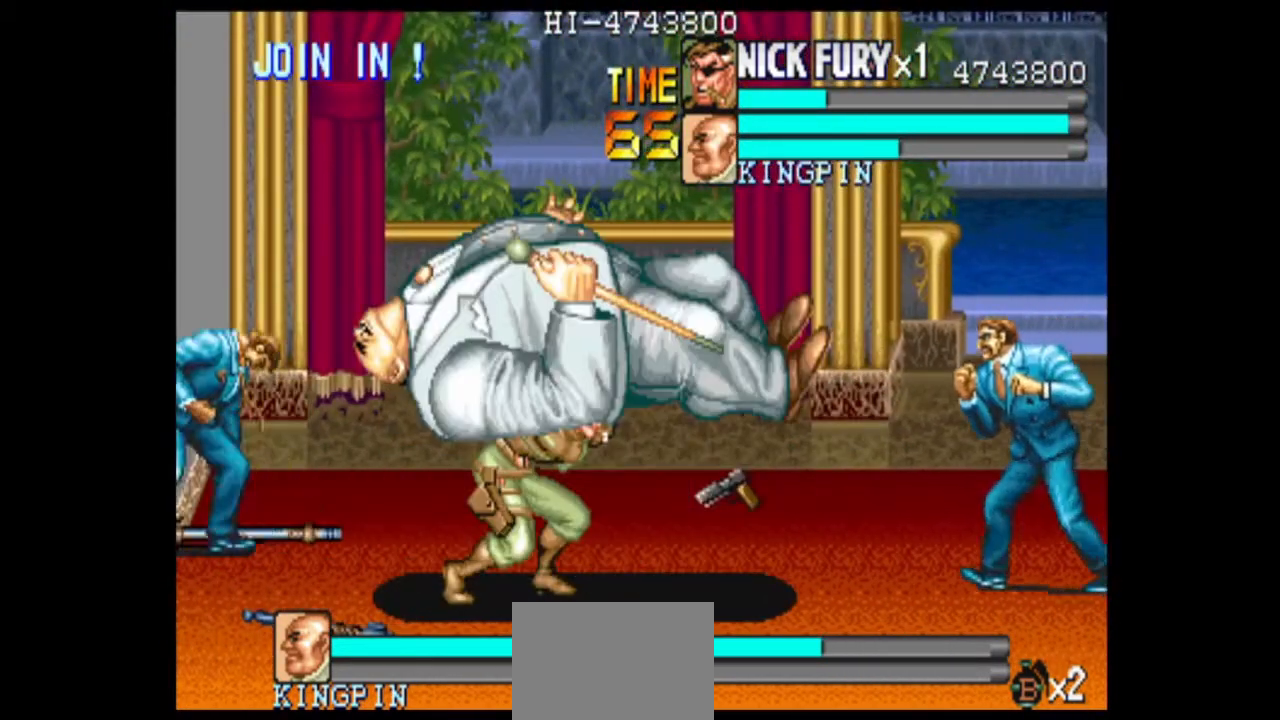
{"dt_ms": 1000, "buttons": [], "left_stick": "center", "events": [[375, "B", "down"], [667, "B", "up"], [750, "left_stick", "center"]]}
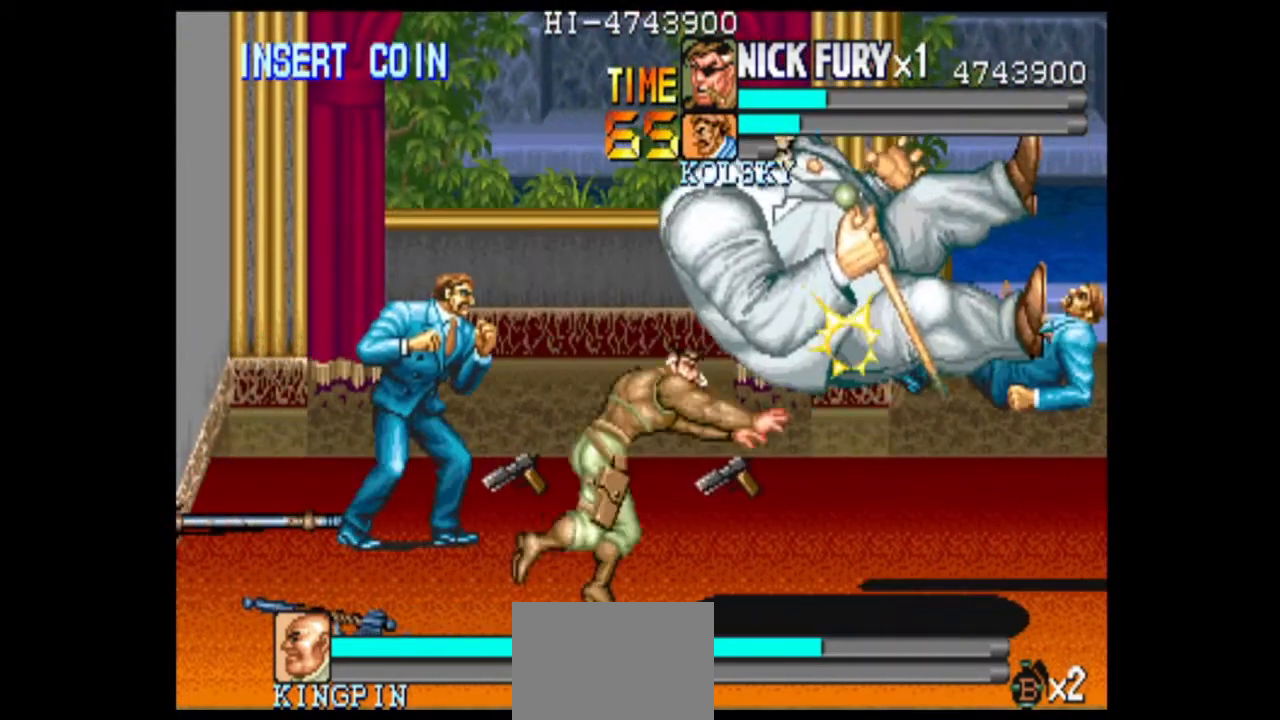
{"dt_ms": 500, "buttons": [], "left_stick": "right", "events": [[125, "left_stick", "right"], [375, "X", "down"], [458, "X", "up"]]}
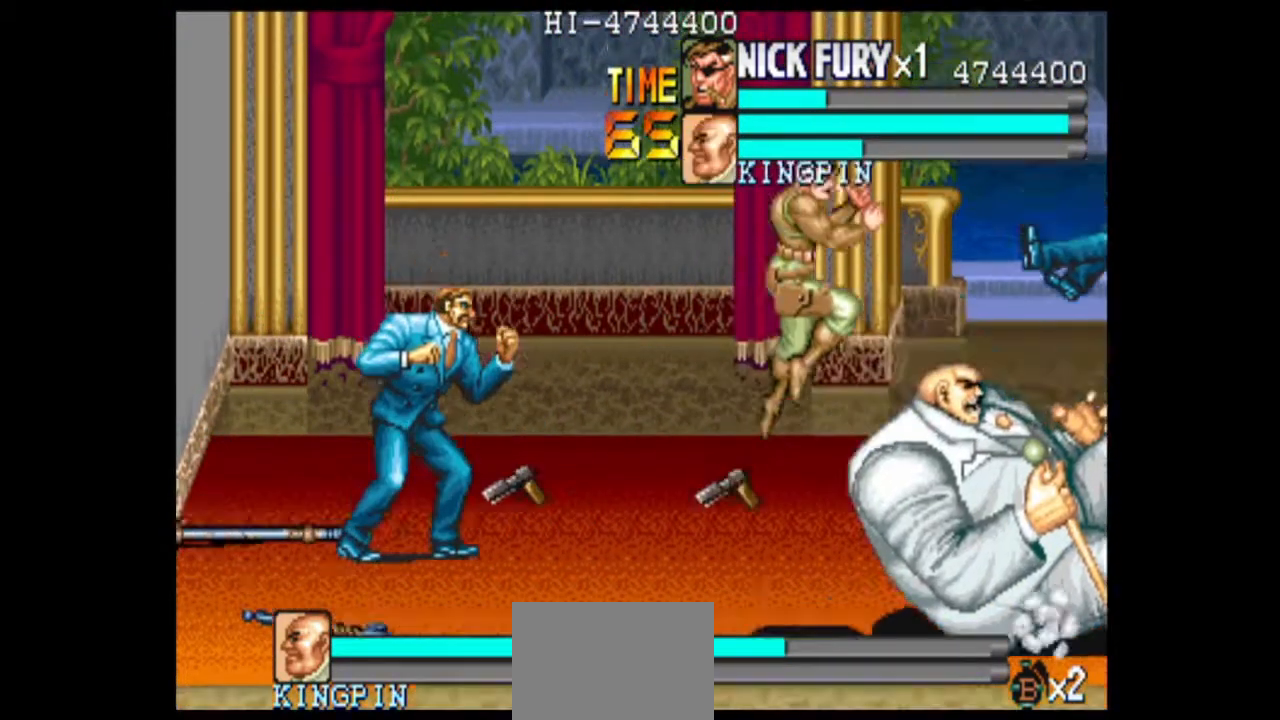
{"dt_ms": 500, "buttons": [], "left_stick": "center", "events": [[208, "left_stick", "center"]]}
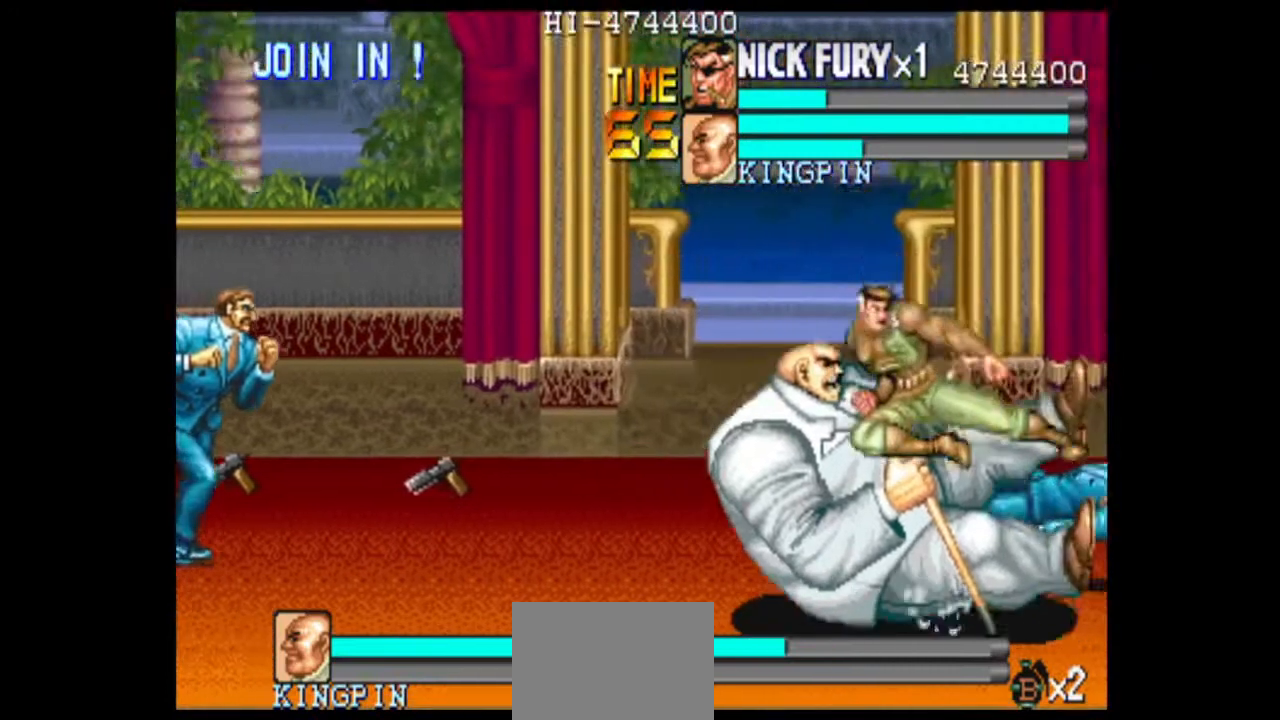
{"dt_ms": 500, "buttons": [], "left_stick": "left", "events": [[42, "left_stick", "left"], [375, "B", "down"], [500, "B", "up"]]}
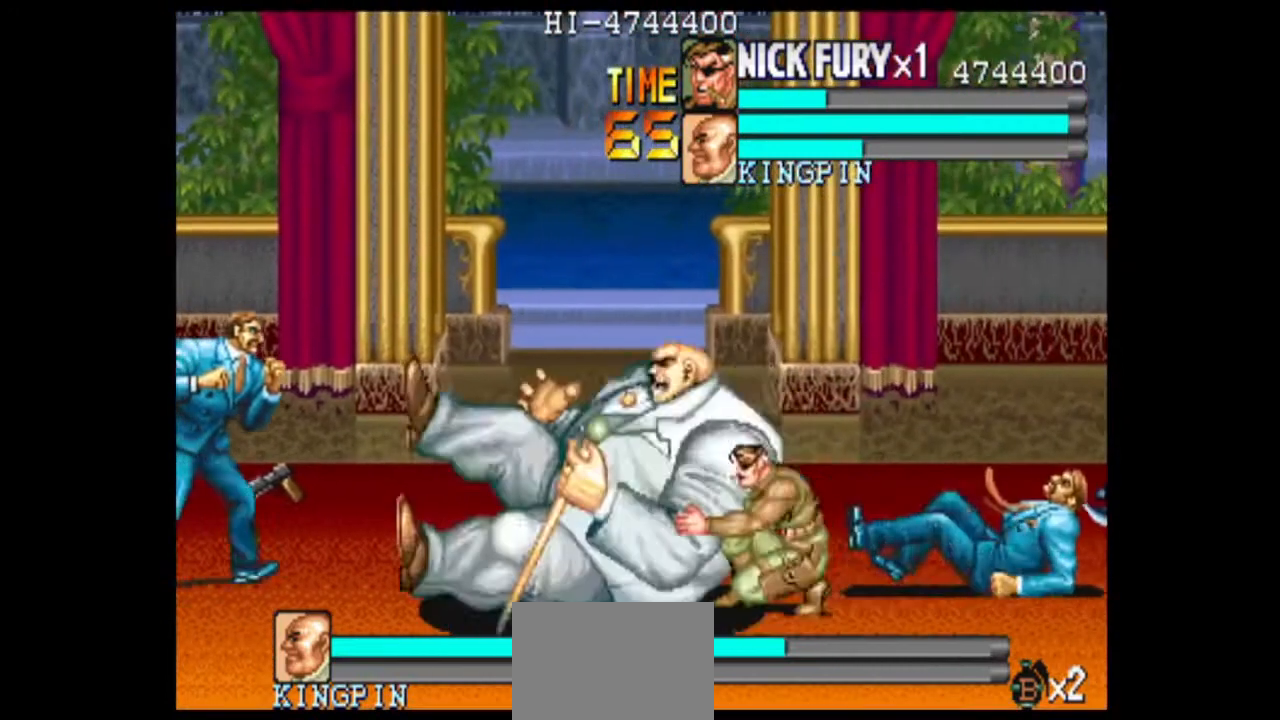
{"dt_ms": 500, "buttons": [], "left_stick": "down-left", "events": [[125, "left_stick", "down-left"]]}
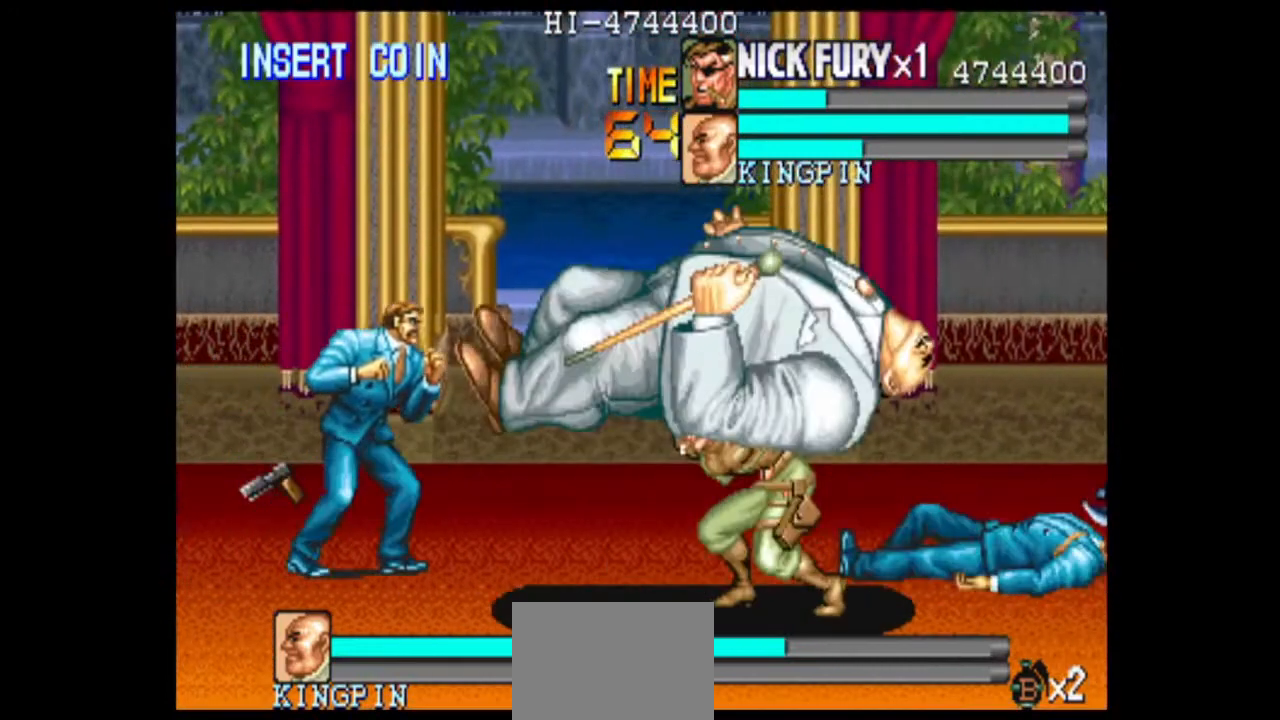
{"dt_ms": 500, "buttons": ["B"], "left_stick": "down-left", "events": [[375, "B", "down"]]}
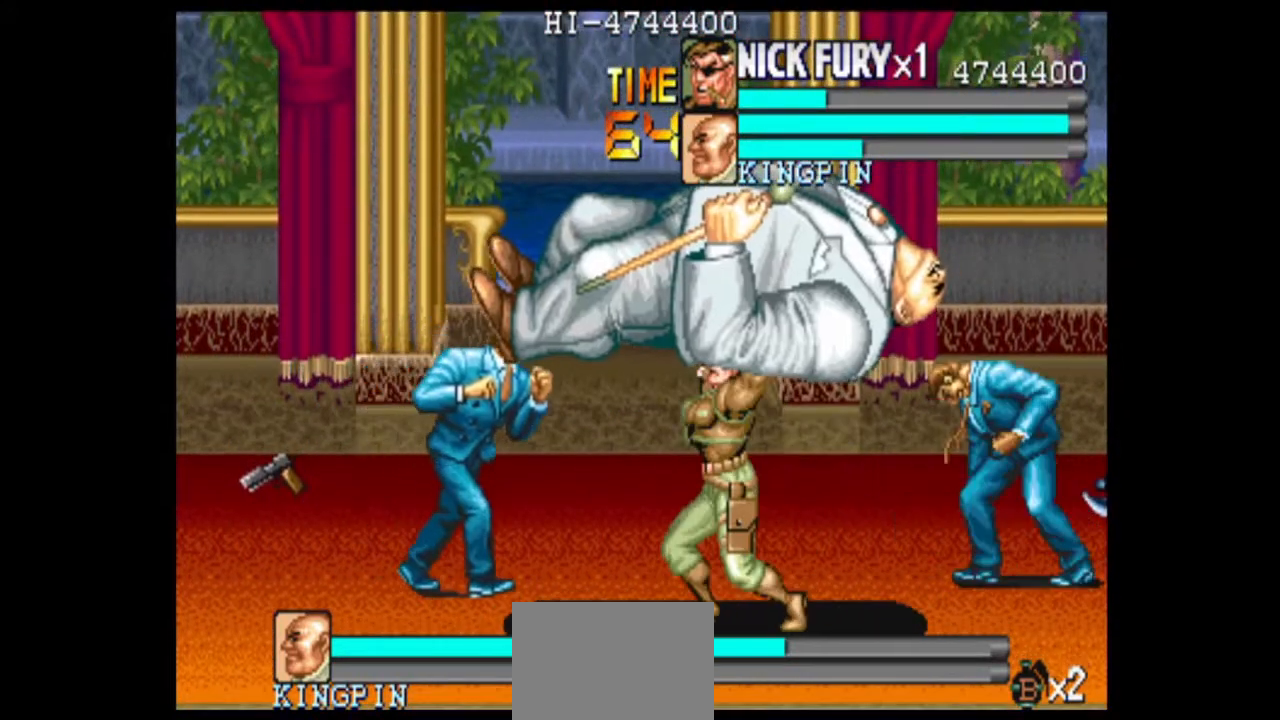
{"dt_ms": 500, "buttons": [], "left_stick": "center", "events": [[125, "B", "up"], [208, "left_stick", "center"]]}
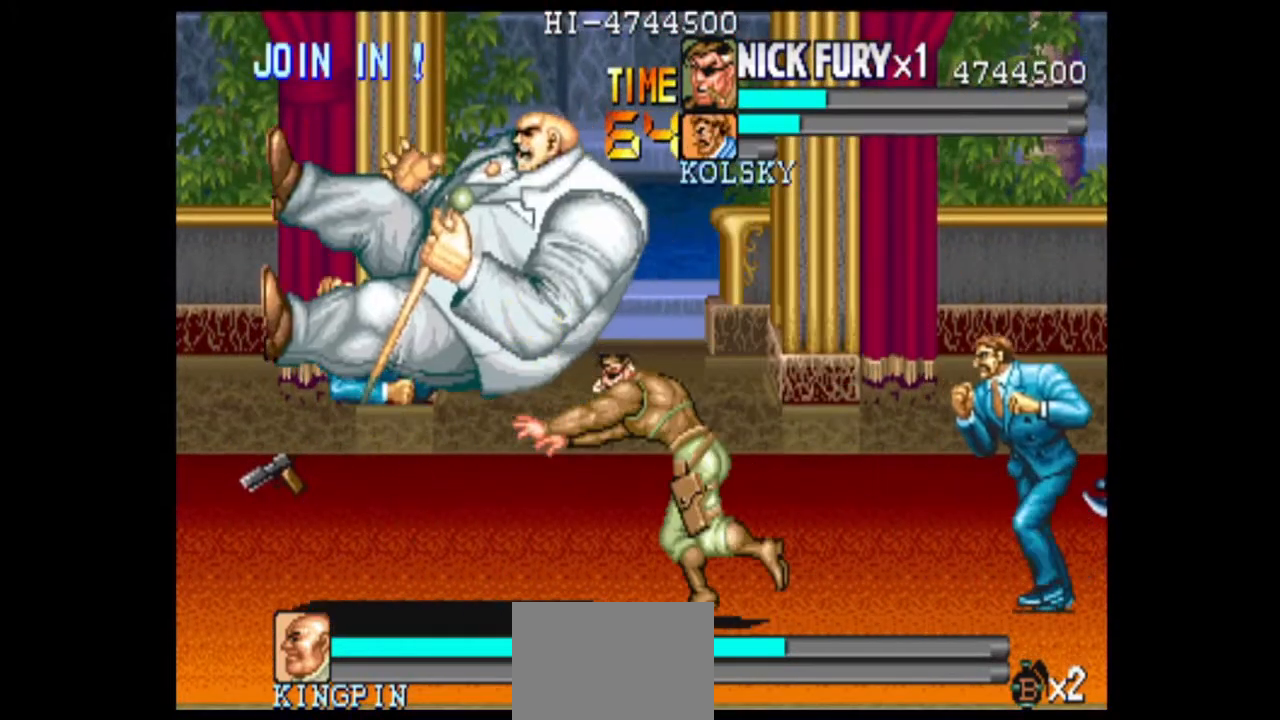
{"dt_ms": 500, "buttons": [], "left_stick": "left", "events": [[42, "left_stick", "left"], [125, "left_stick", "center"], [208, "left_stick", "left"], [250, "X", "down"], [333, "X", "up"], [417, "B", "down"], [500, "B", "up"]]}
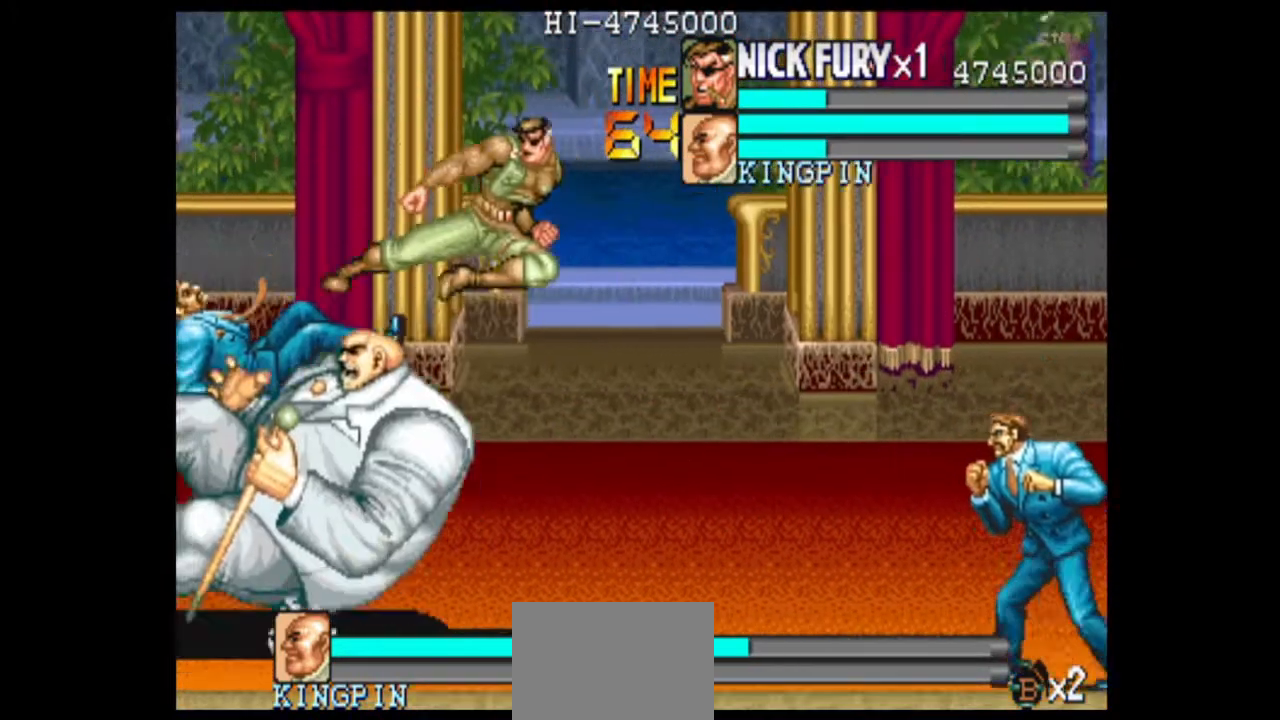
{"dt_ms": 500, "buttons": [], "left_stick": "right", "events": [[83, "left_stick", "center"], [500, "left_stick", "right"]]}
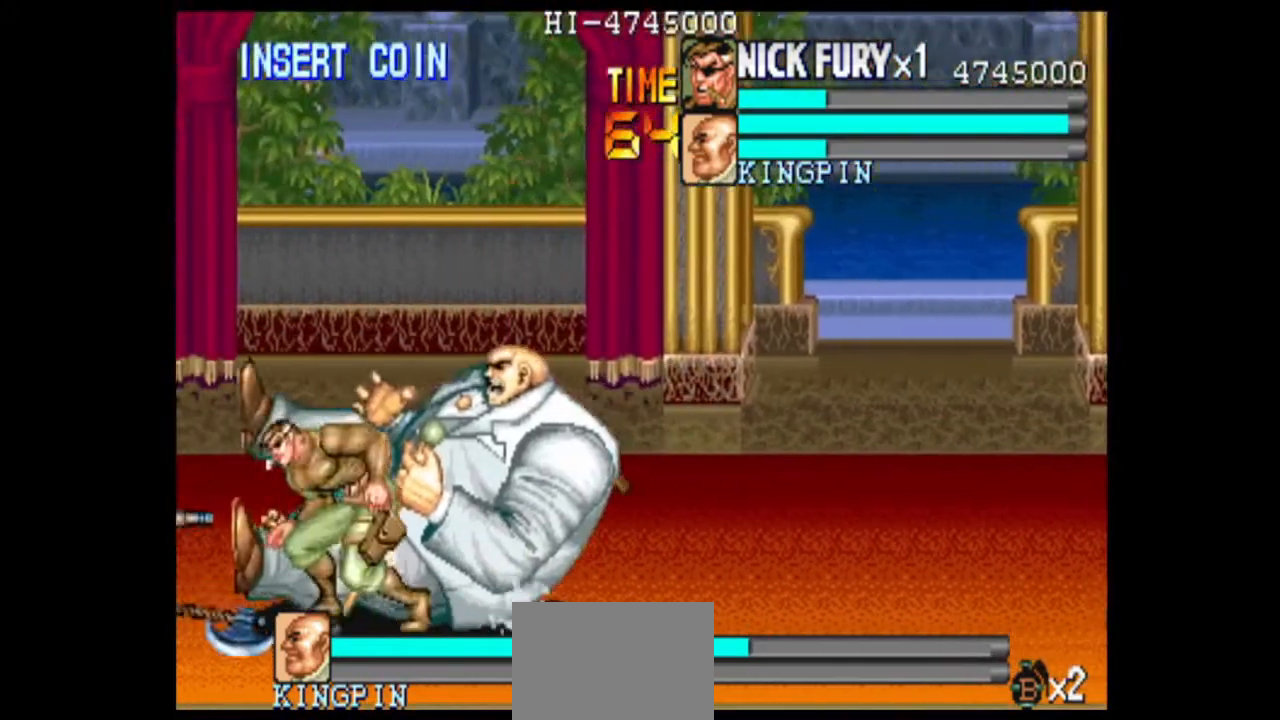
{"dt_ms": 500, "buttons": [], "left_stick": "right", "events": [[292, "B", "down"], [375, "B", "up"]]}
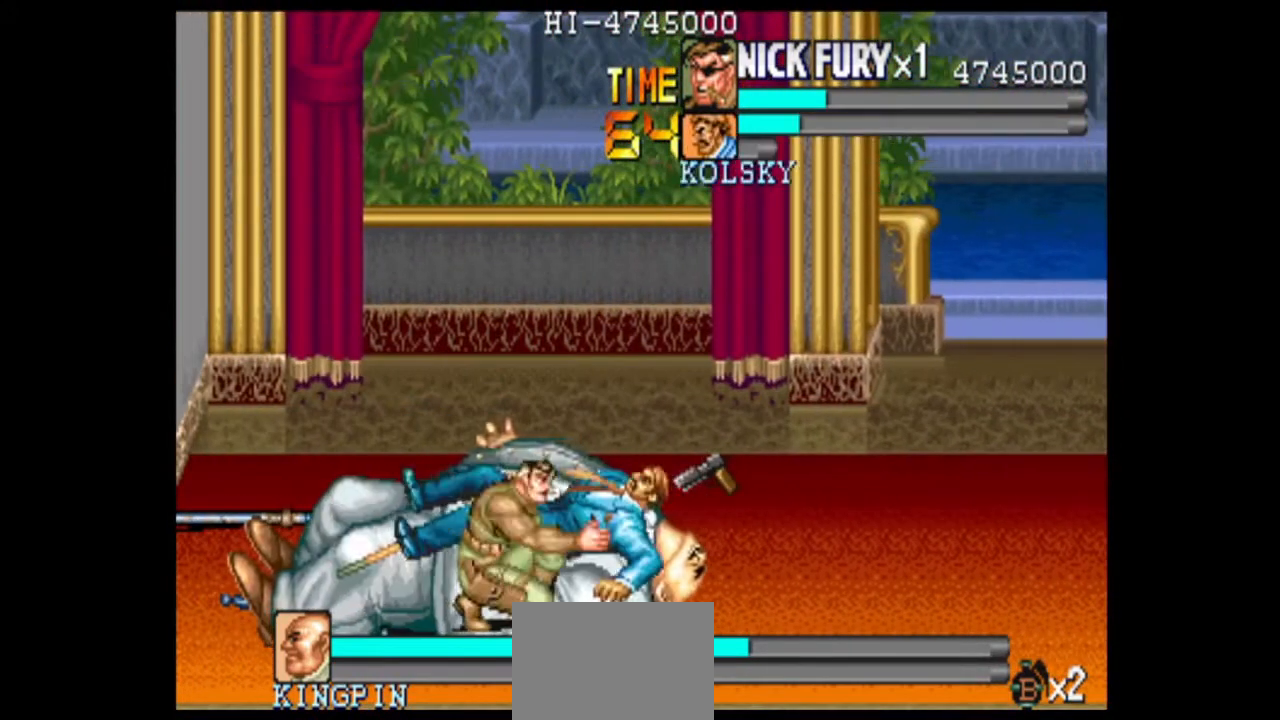
{"dt_ms": 500, "buttons": [], "left_stick": "left", "events": [[83, "left_stick", "down-right"], [333, "left_stick", "left"]]}